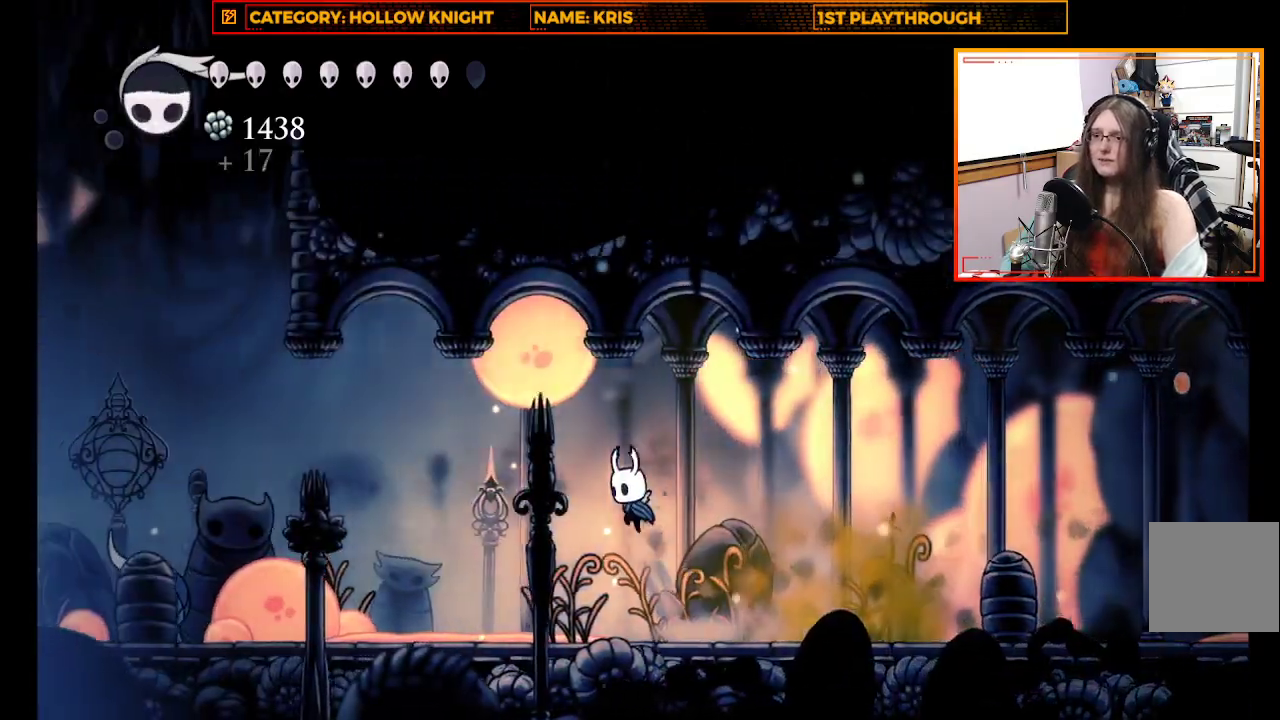
Gameplay with a controller (Xbox layout); each line is a JSON object with the inputs held at the frame after it. "events" lists button and stick changes between this image and that frame as [ms after this image, input, new state], when the widget could be followed in between.
{"buttons": [], "left_stick": "left", "right_stick": "center", "events": [[33, "X", "down"], [133, "A", "up"], [267, "X", "up"], [267, "left_stick", "left"]]}
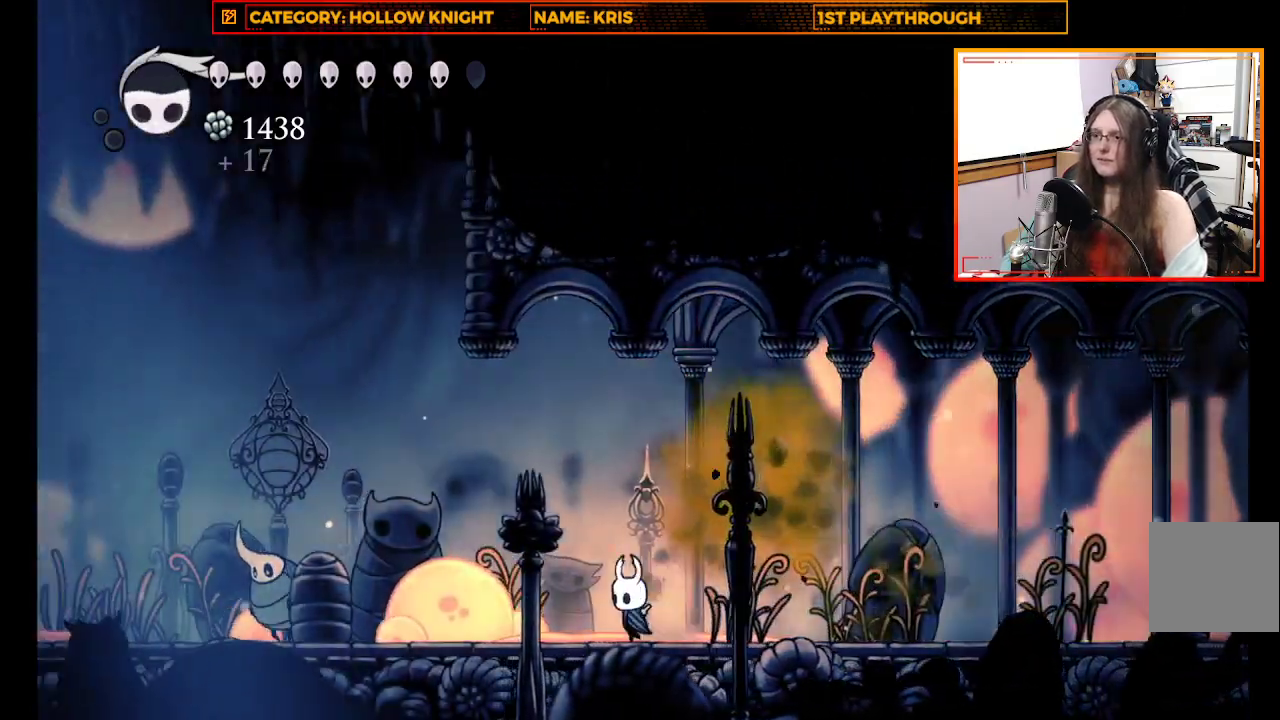
{"buttons": ["X"], "left_stick": "left", "right_stick": "center", "events": [[300, "X", "down"]]}
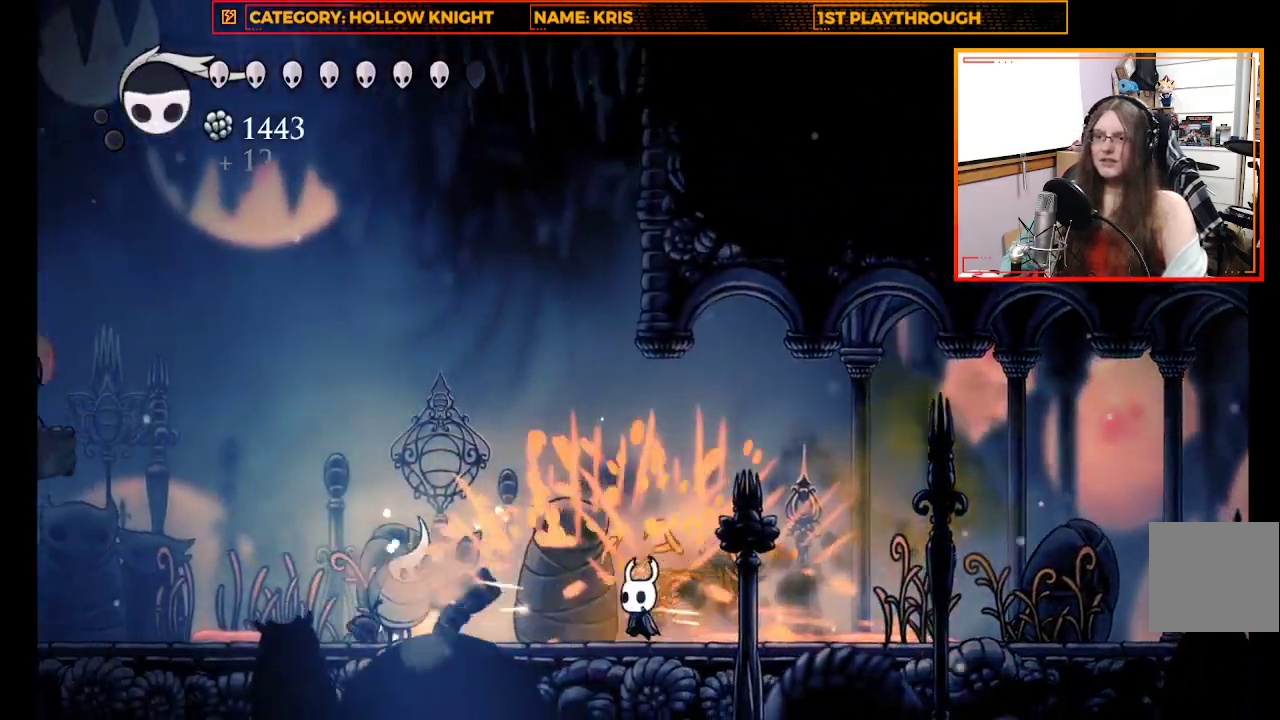
{"buttons": [], "left_stick": "left", "right_stick": "center", "events": [[67, "X", "up"], [267, "X", "down"], [500, "X", "up"]]}
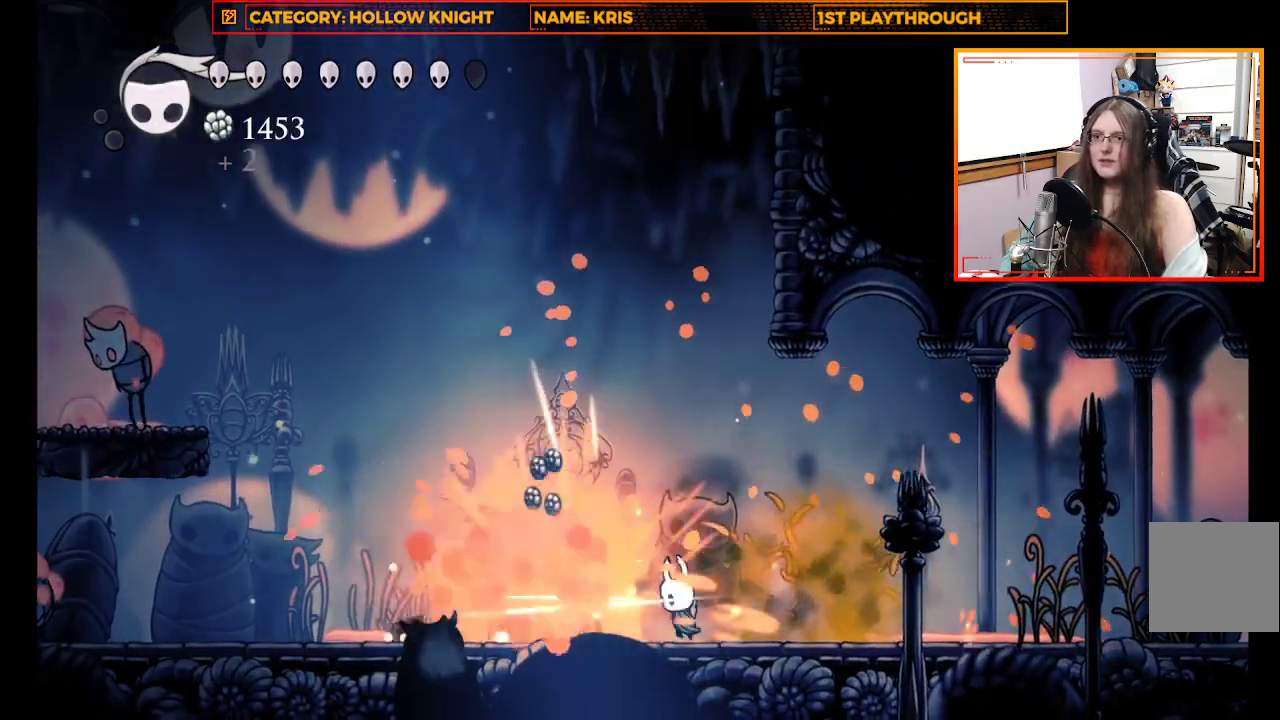
{"buttons": ["X"], "left_stick": "left", "right_stick": "center", "events": [[400, "X", "down"]]}
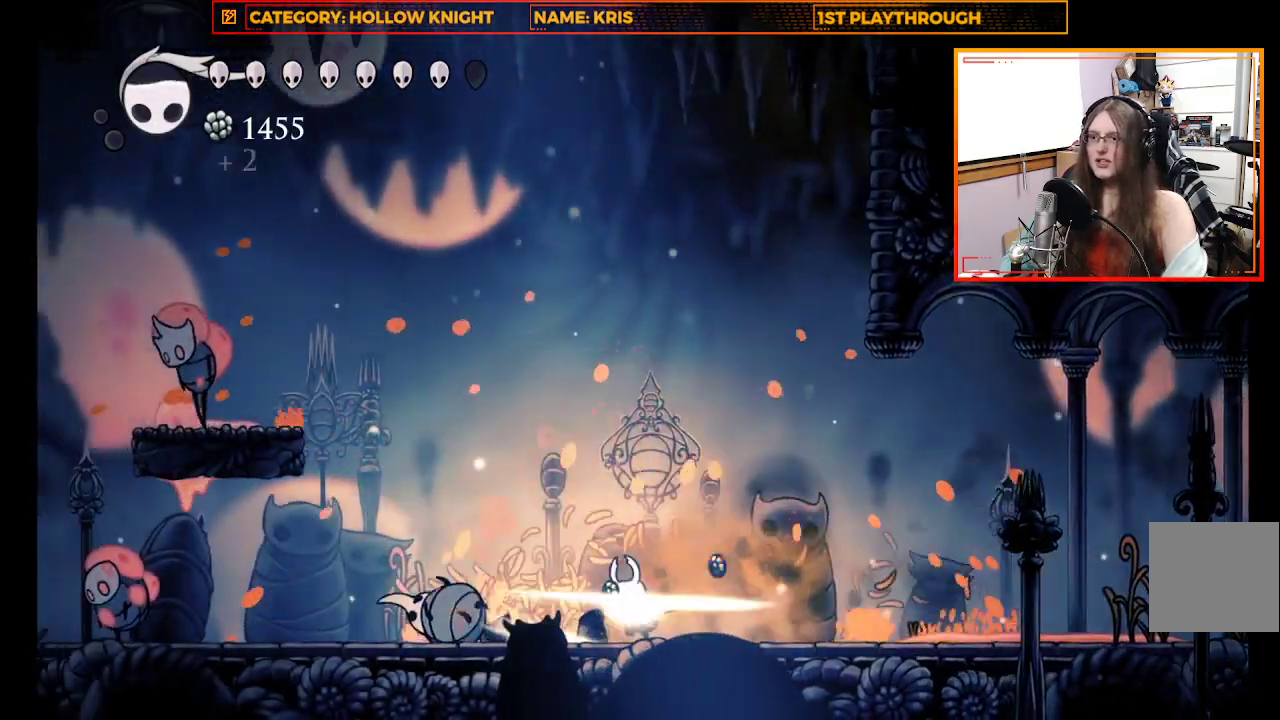
{"buttons": ["A"], "left_stick": "left", "right_stick": "center", "events": [[133, "X", "up"], [400, "A", "down"]]}
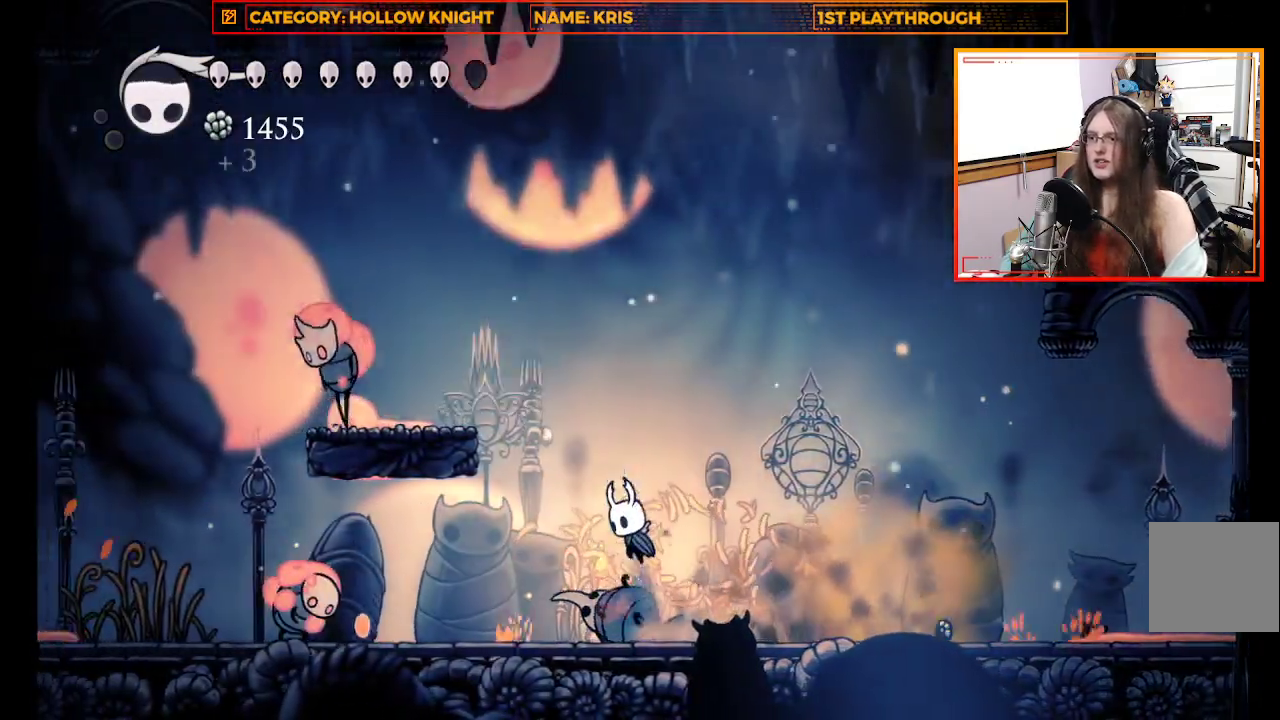
{"buttons": ["X"], "left_stick": "left", "right_stick": "center", "events": [[367, "X", "down"], [433, "A", "up"]]}
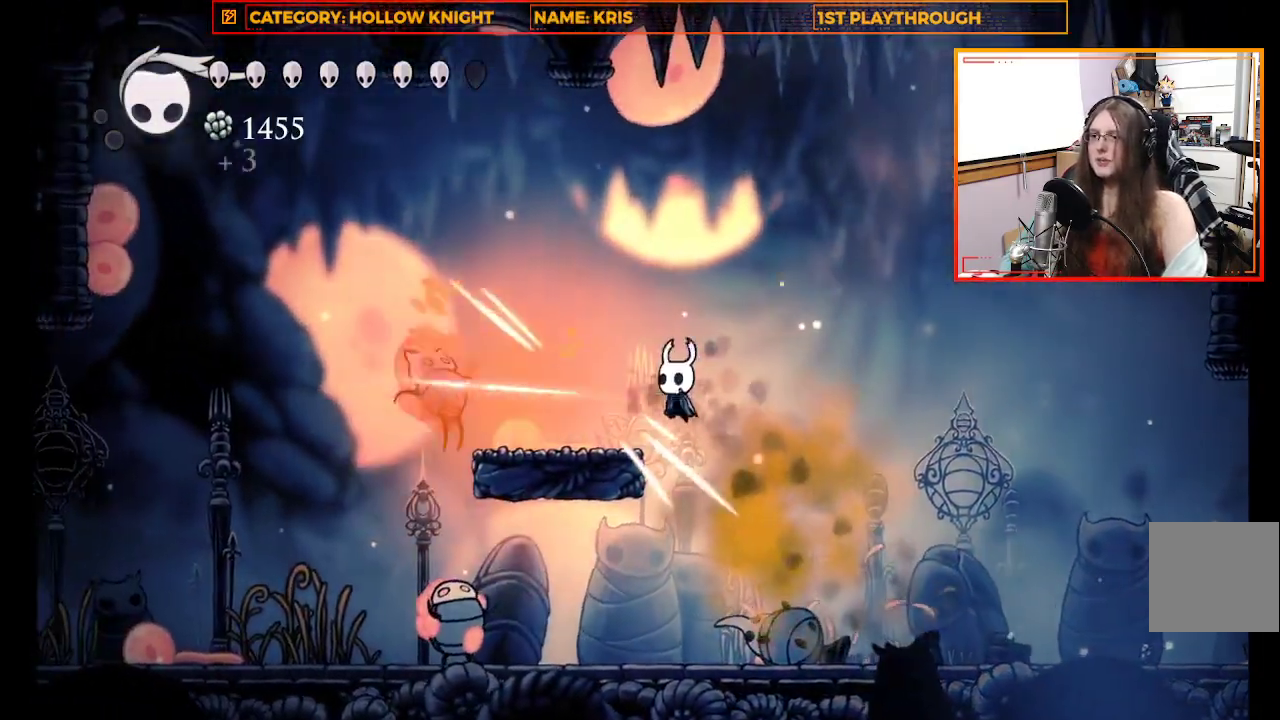
{"buttons": ["X"], "left_stick": "center", "right_stick": "center", "events": [[67, "X", "up"], [433, "X", "down"], [467, "left_stick", "center"]]}
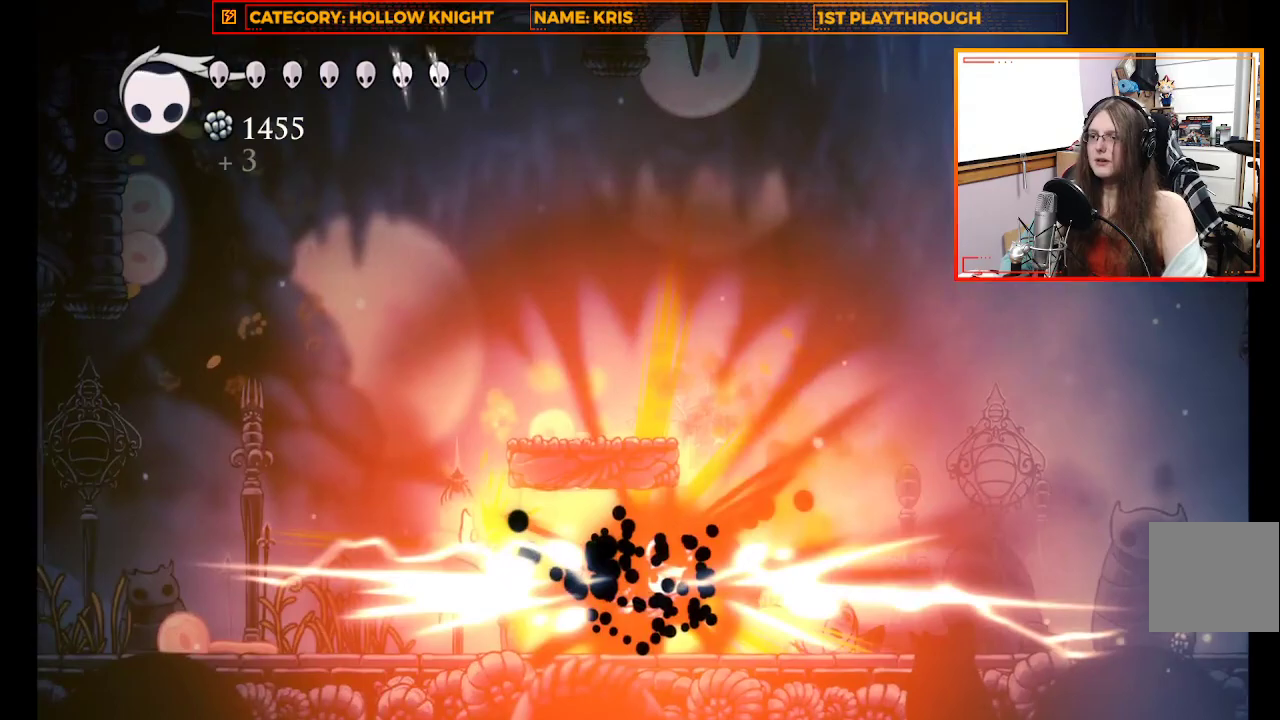
{"buttons": [], "left_stick": "up-left", "right_stick": "center", "events": [[167, "X", "up"], [467, "left_stick", "up-left"]]}
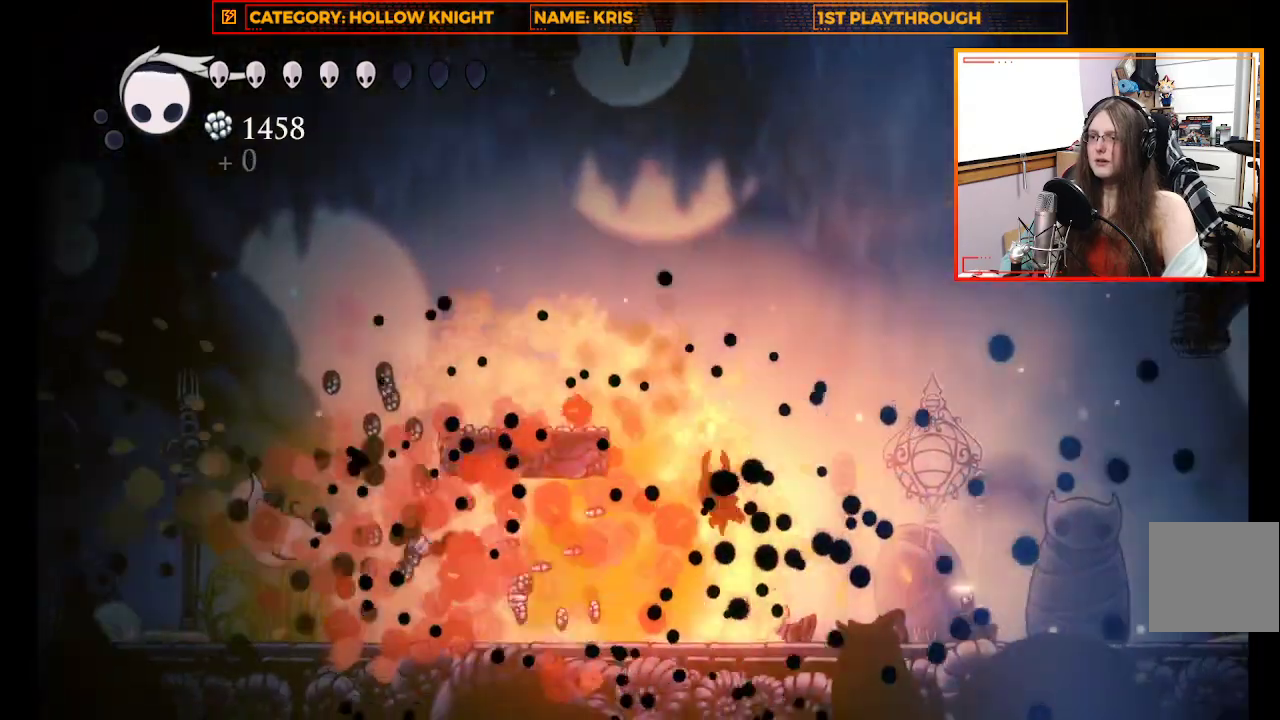
{"buttons": ["X"], "left_stick": "up-left", "right_stick": "center", "events": [[433, "X", "down"]]}
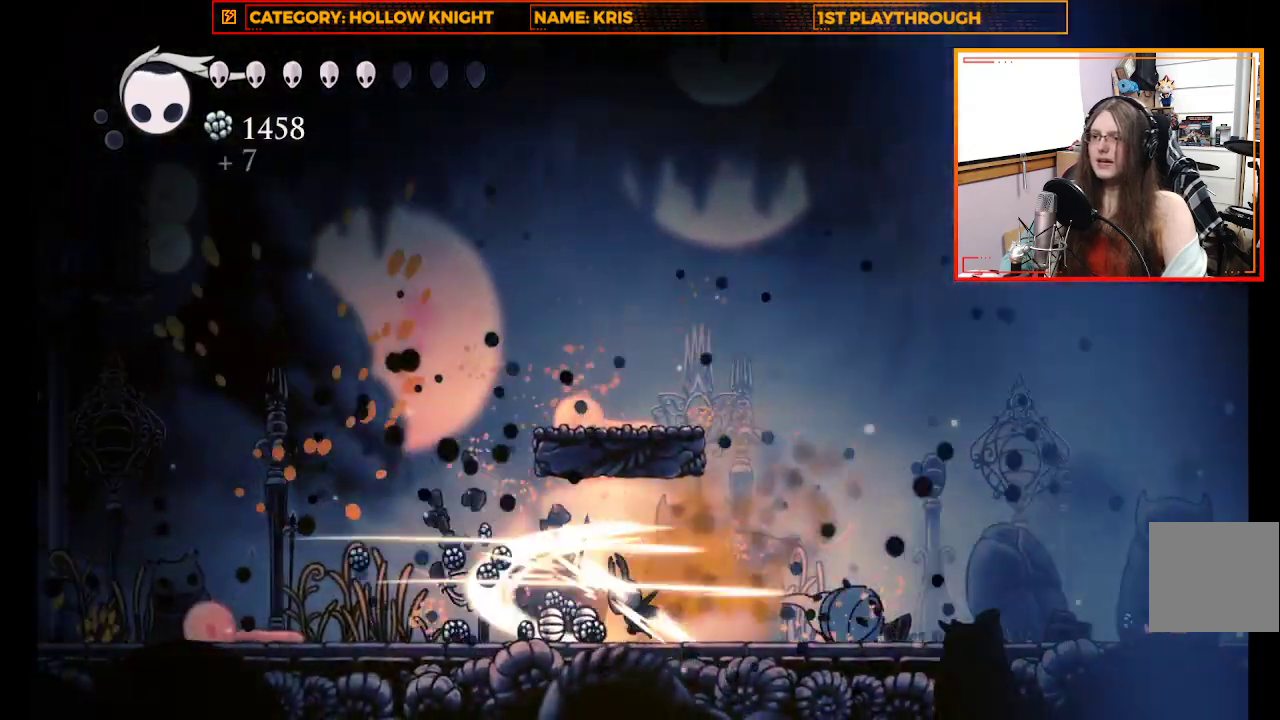
{"buttons": [], "left_stick": "up-left", "right_stick": "center", "events": [[200, "X", "up"]]}
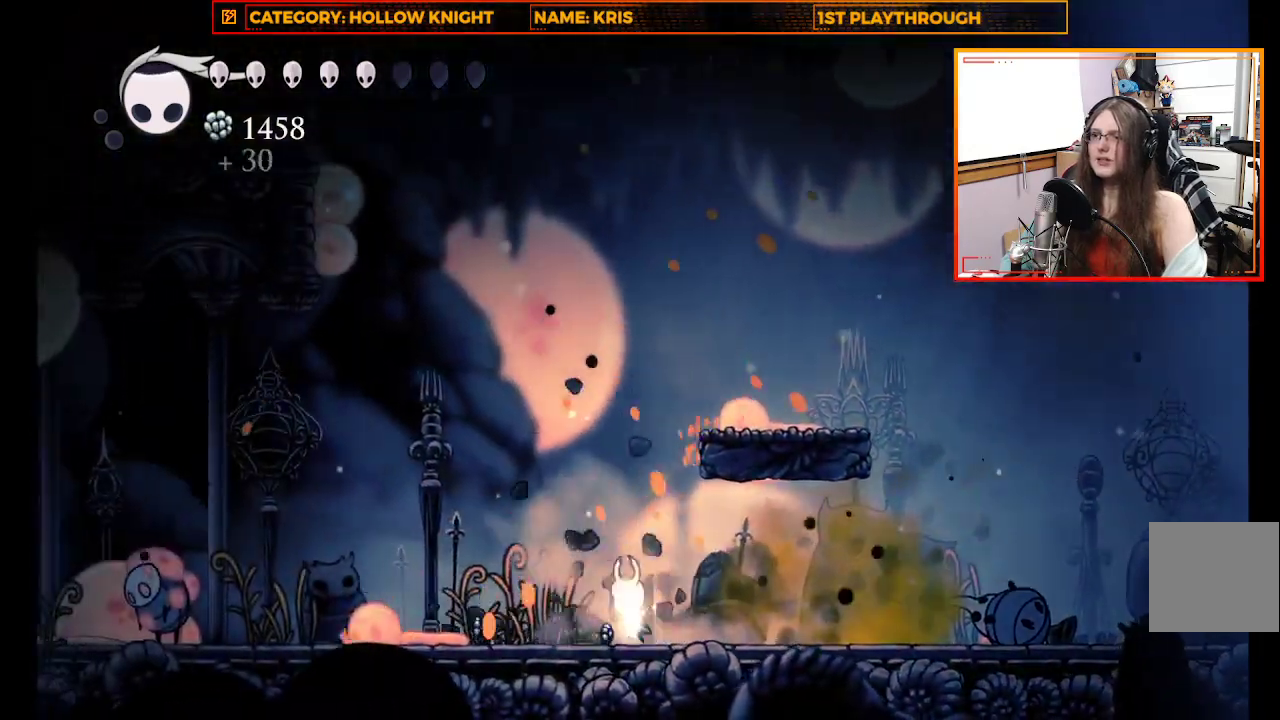
{"buttons": ["A"], "left_stick": "up-right", "right_stick": "center", "events": [[167, "A", "down"], [233, "left_stick", "up-right"]]}
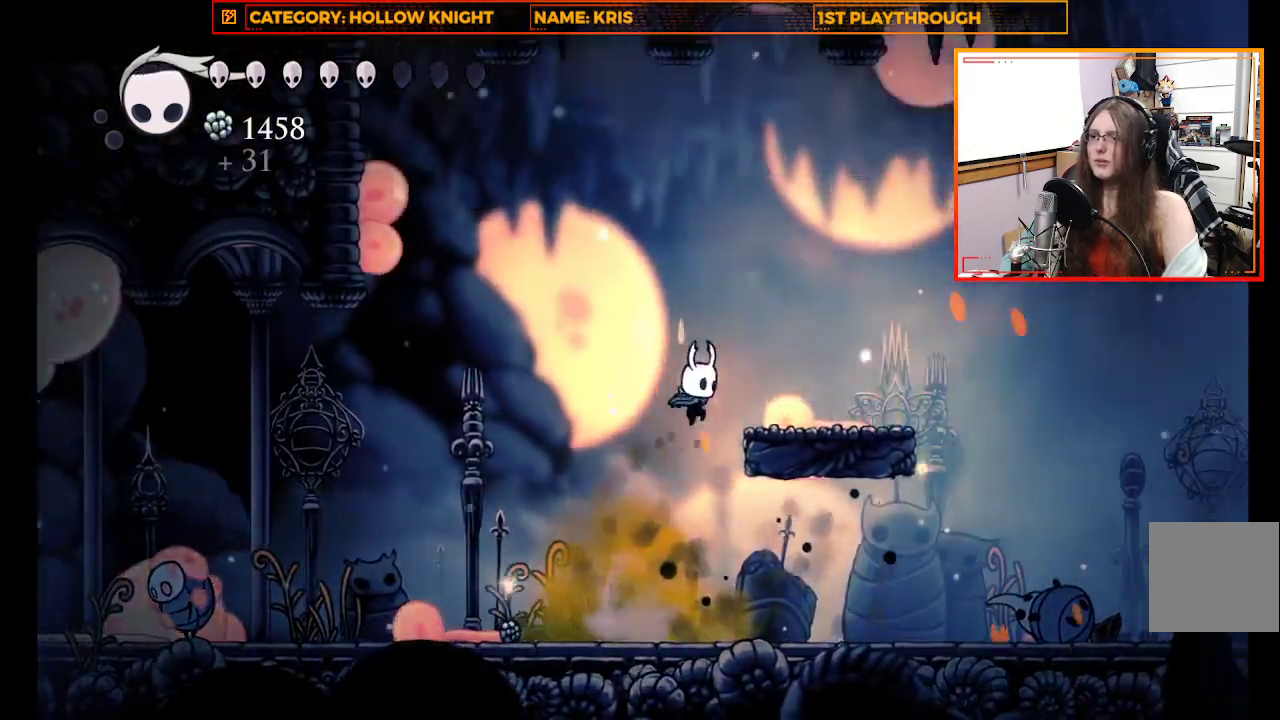
{"buttons": ["R2"], "left_stick": "up-left", "right_stick": "center", "events": [[133, "A", "up"], [167, "left_stick", "up-left"], [467, "R2", "down"]]}
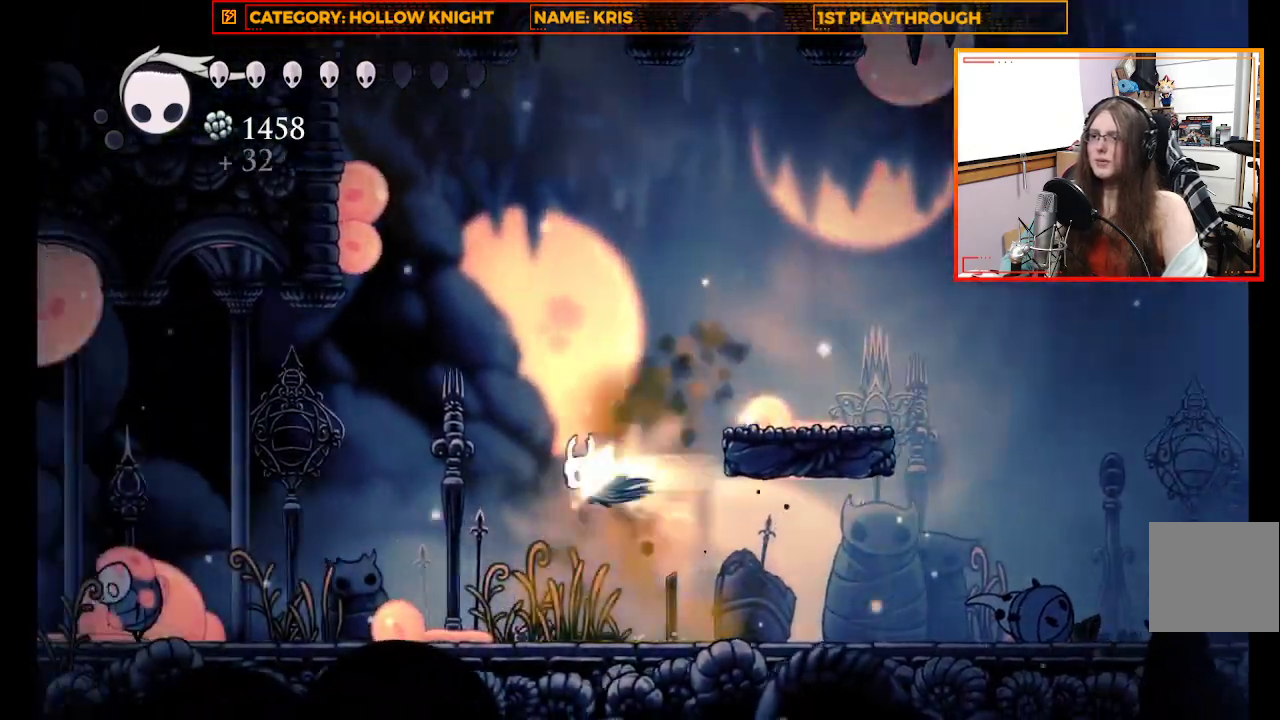
{"buttons": [], "left_stick": "up-left", "right_stick": "center", "events": [[200, "R2", "up"]]}
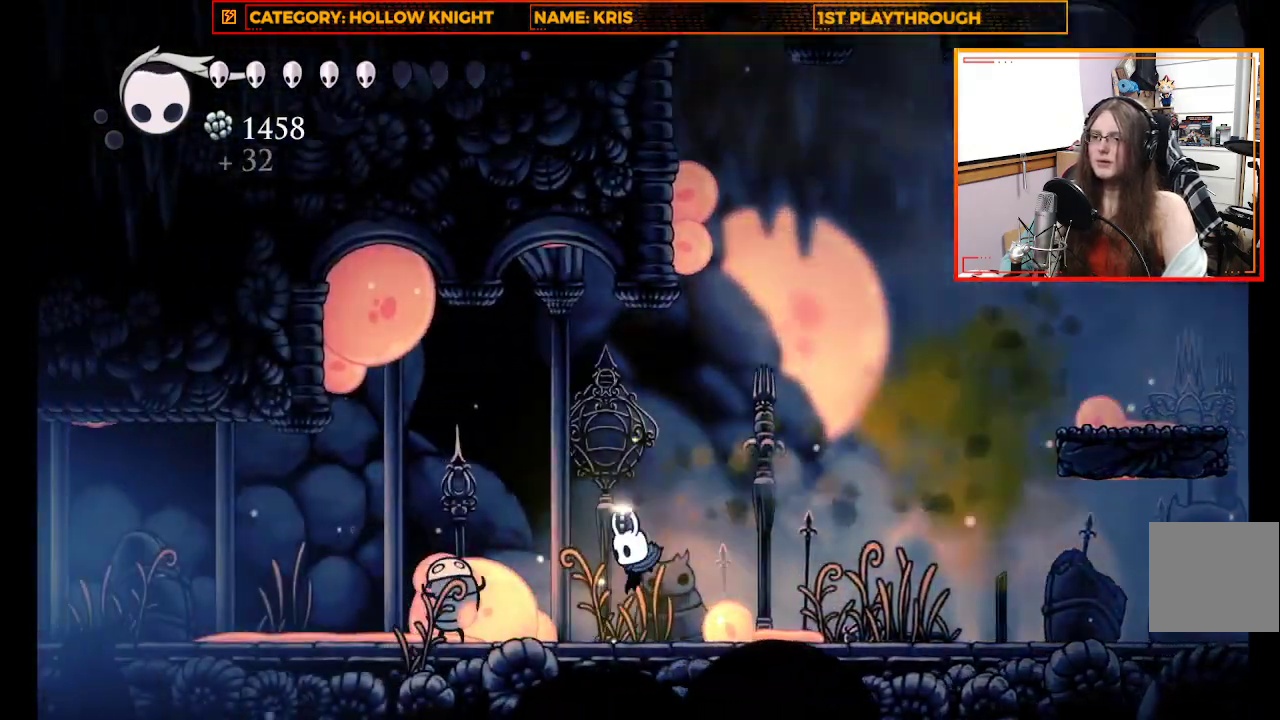
{"buttons": ["A"], "left_stick": "left", "right_stick": "center", "events": [[67, "A", "down"], [67, "left_stick", "center"], [200, "left_stick", "right"], [500, "left_stick", "left"]]}
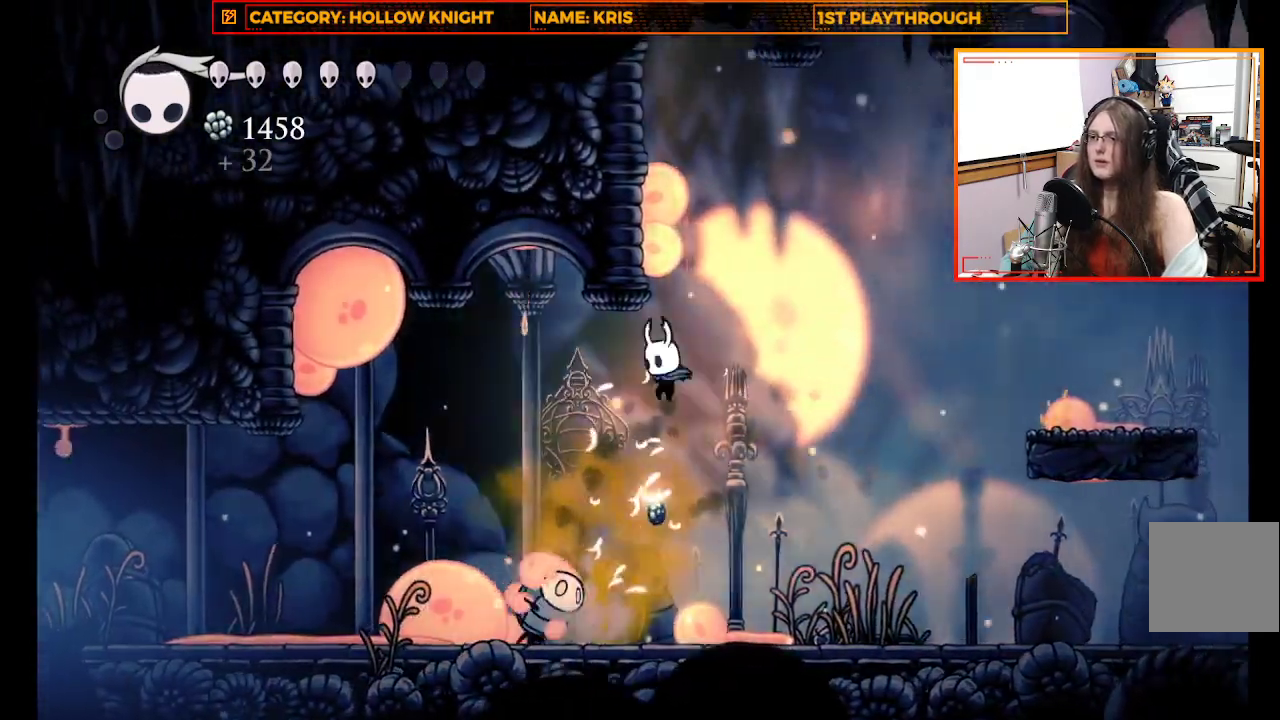
{"buttons": [], "left_stick": "down", "right_stick": "center", "events": [[200, "left_stick", "down-left"], [267, "A", "up"], [433, "left_stick", "down"]]}
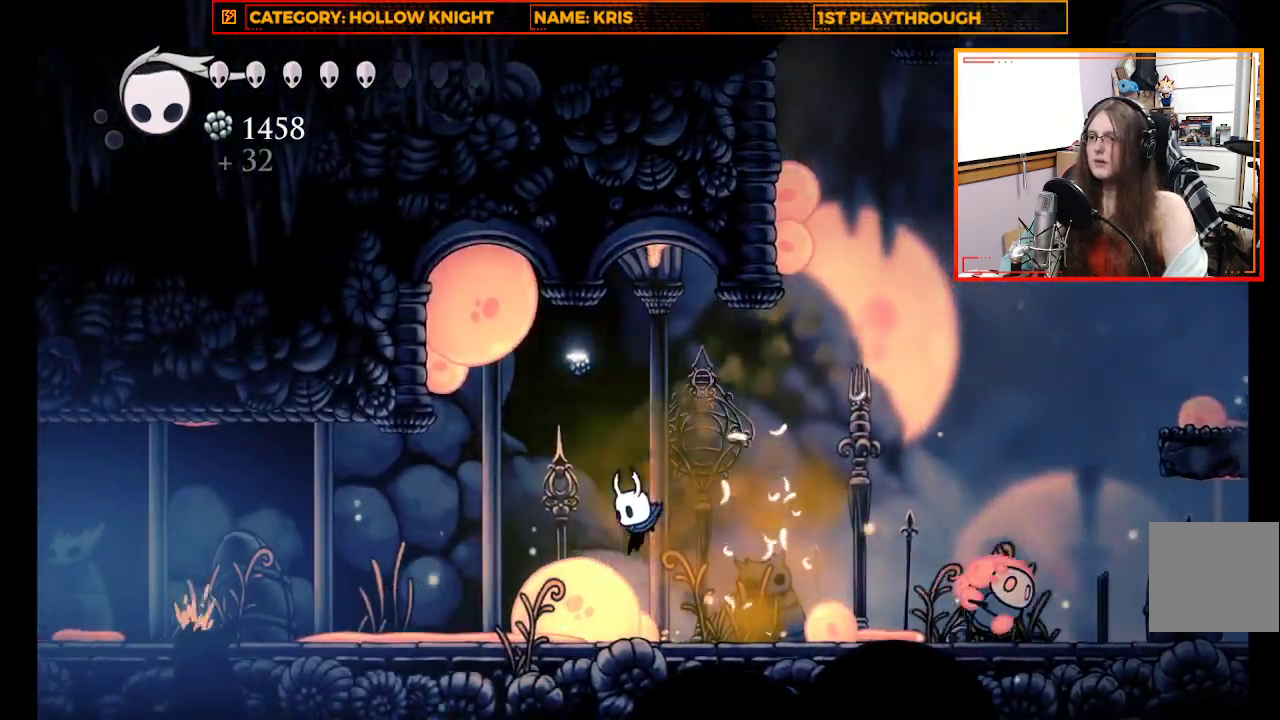
{"buttons": ["B"], "left_stick": "center", "right_stick": "center", "events": [[67, "left_stick", "center"], [167, "B", "down"]]}
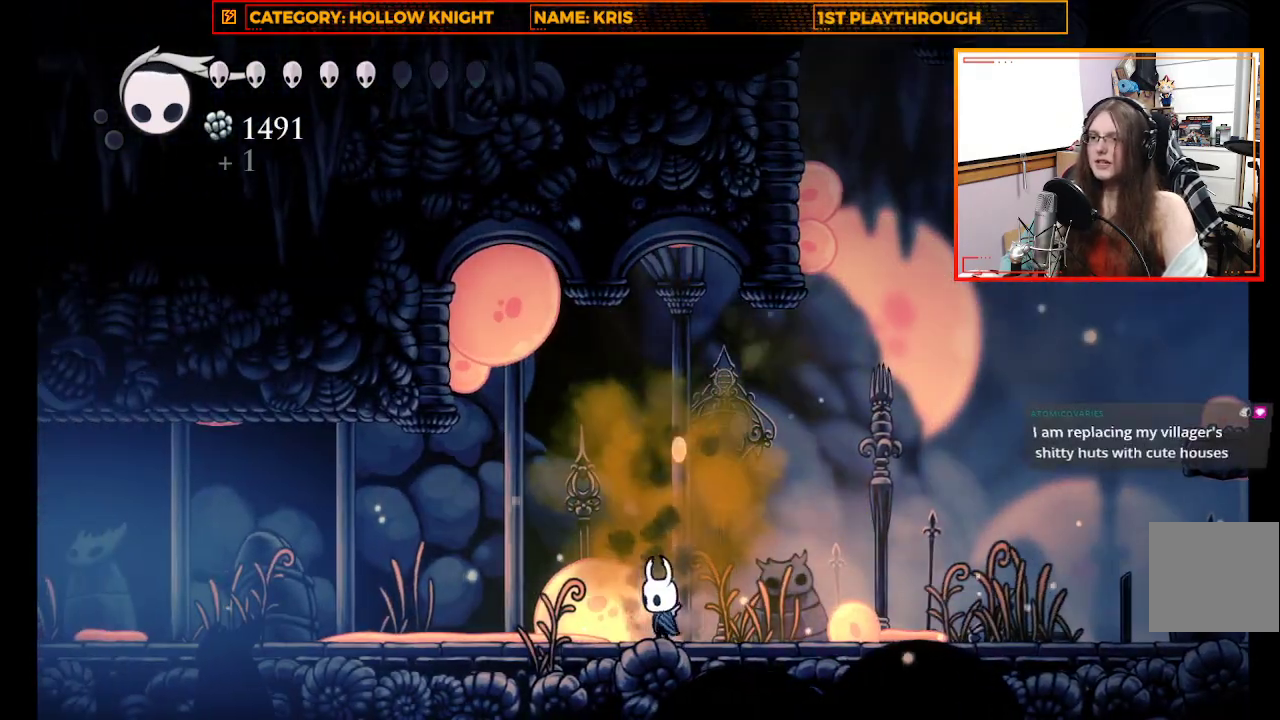
{"buttons": ["B"], "left_stick": "center", "right_stick": "center", "events": []}
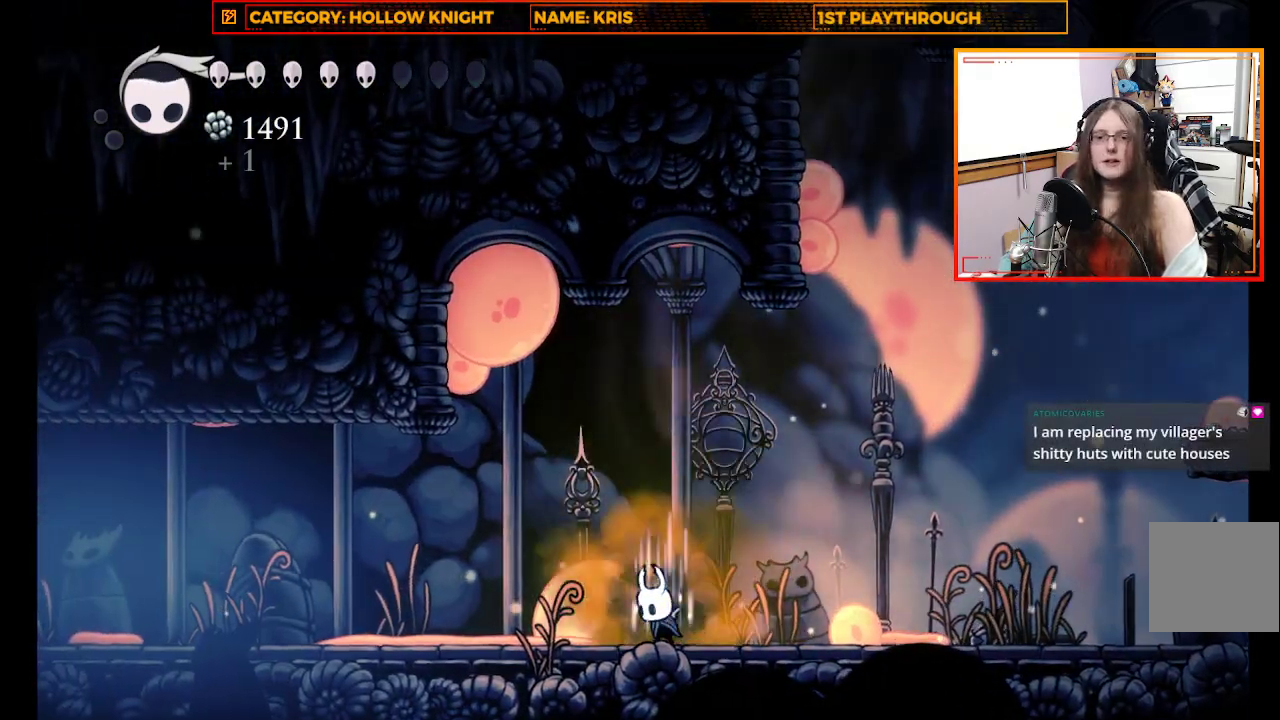
{"buttons": ["B"], "left_stick": "center", "right_stick": "center", "events": []}
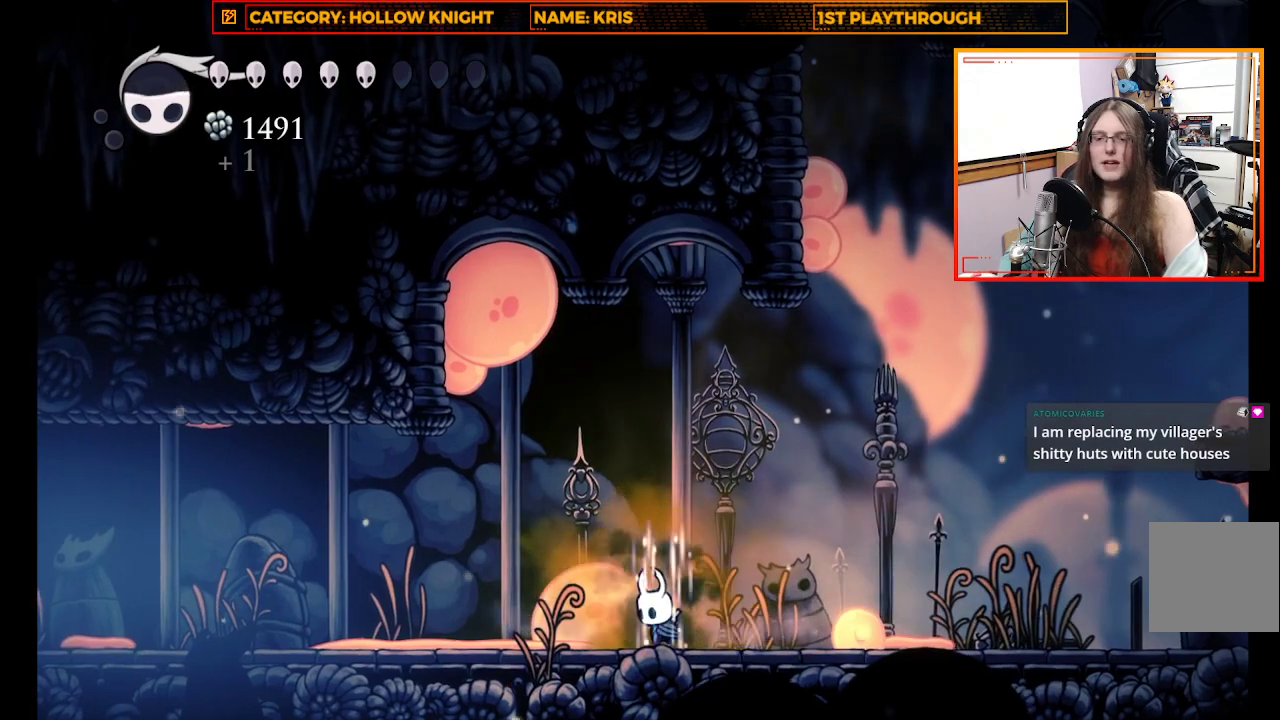
{"buttons": ["B"], "left_stick": "center", "right_stick": "center", "events": []}
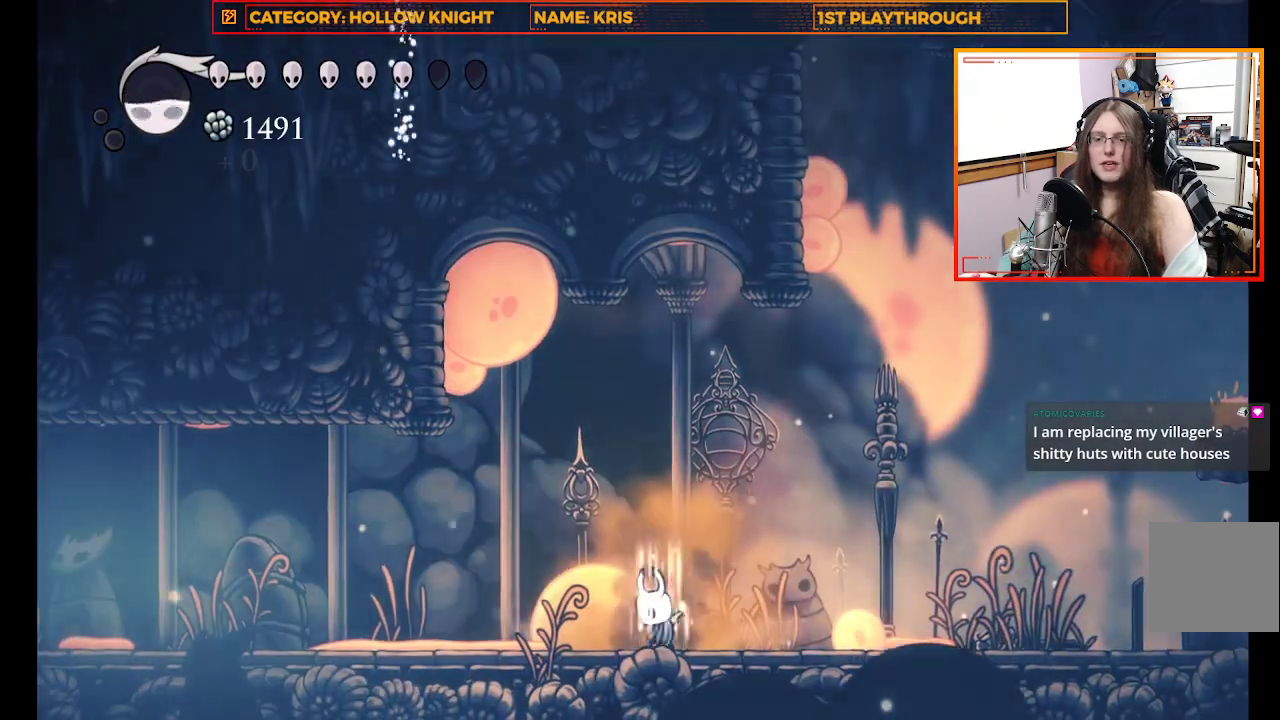
{"buttons": ["B"], "left_stick": "center", "right_stick": "center", "events": []}
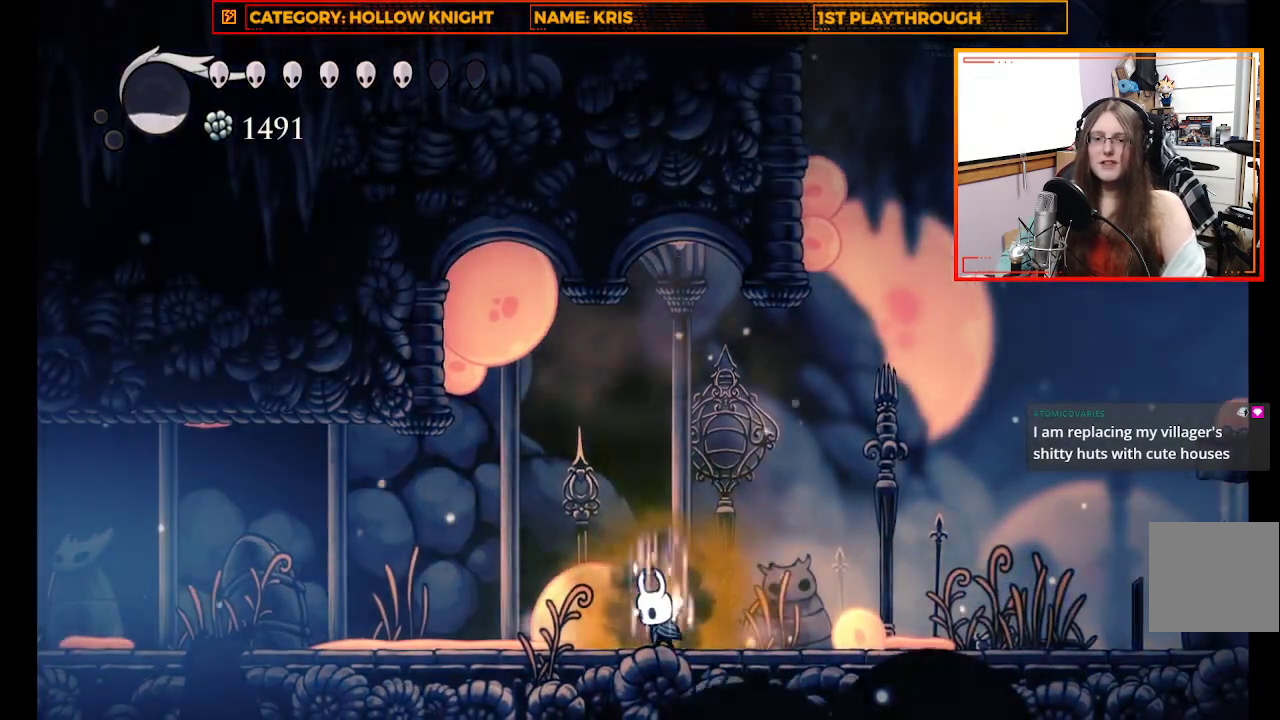
{"buttons": ["B"], "left_stick": "center", "right_stick": "center", "events": []}
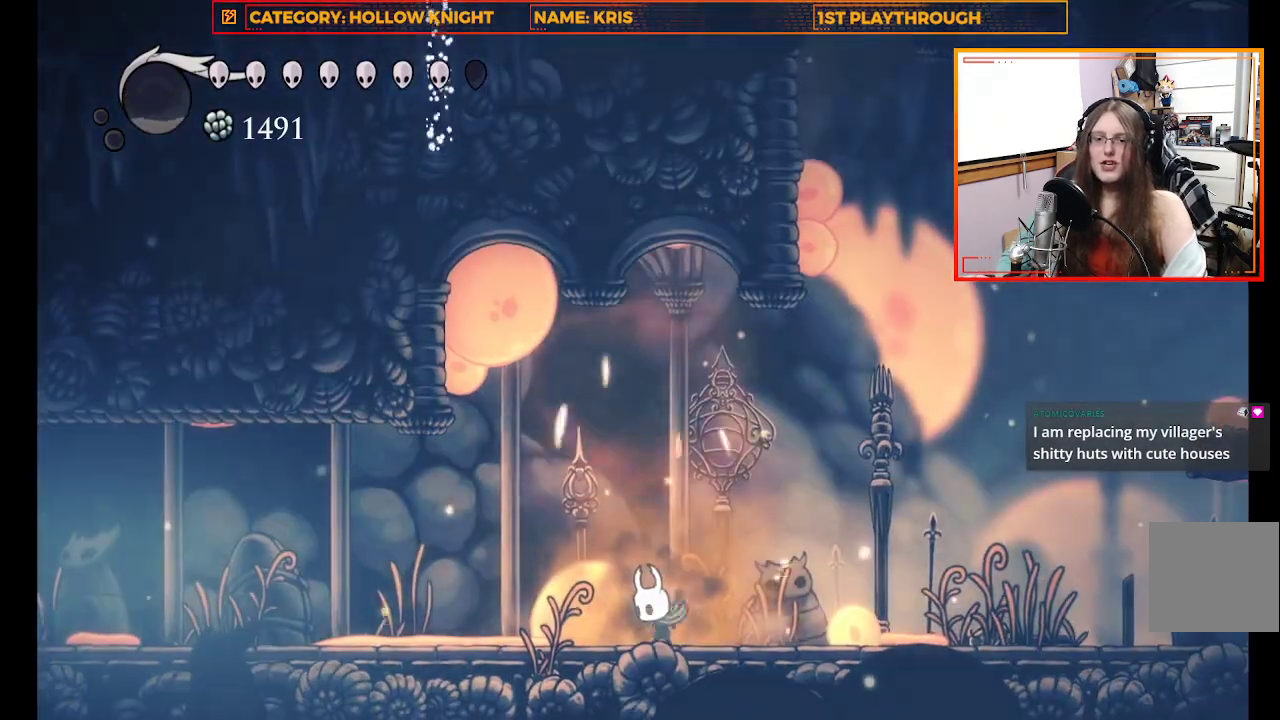
{"buttons": ["B"], "left_stick": "center", "right_stick": "center", "events": []}
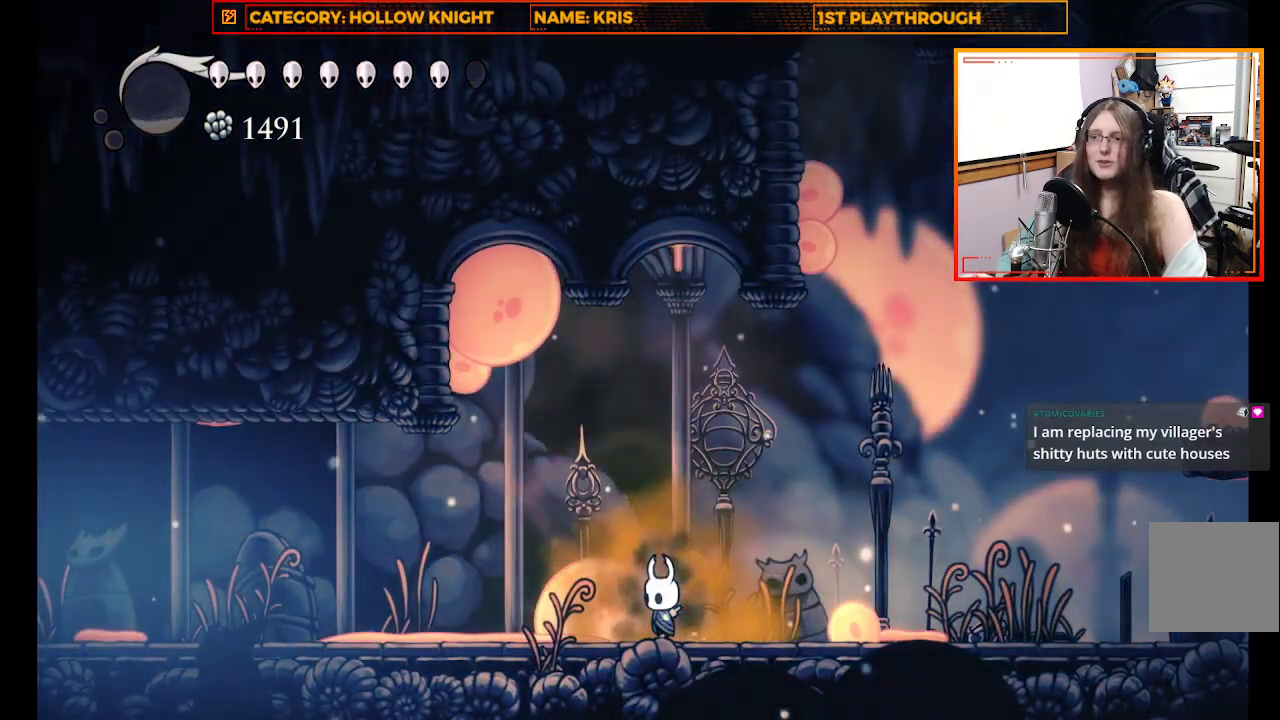
{"buttons": [], "left_stick": "up-left", "right_stick": "center", "events": [[200, "left_stick", "up-left"], [233, "B", "up"]]}
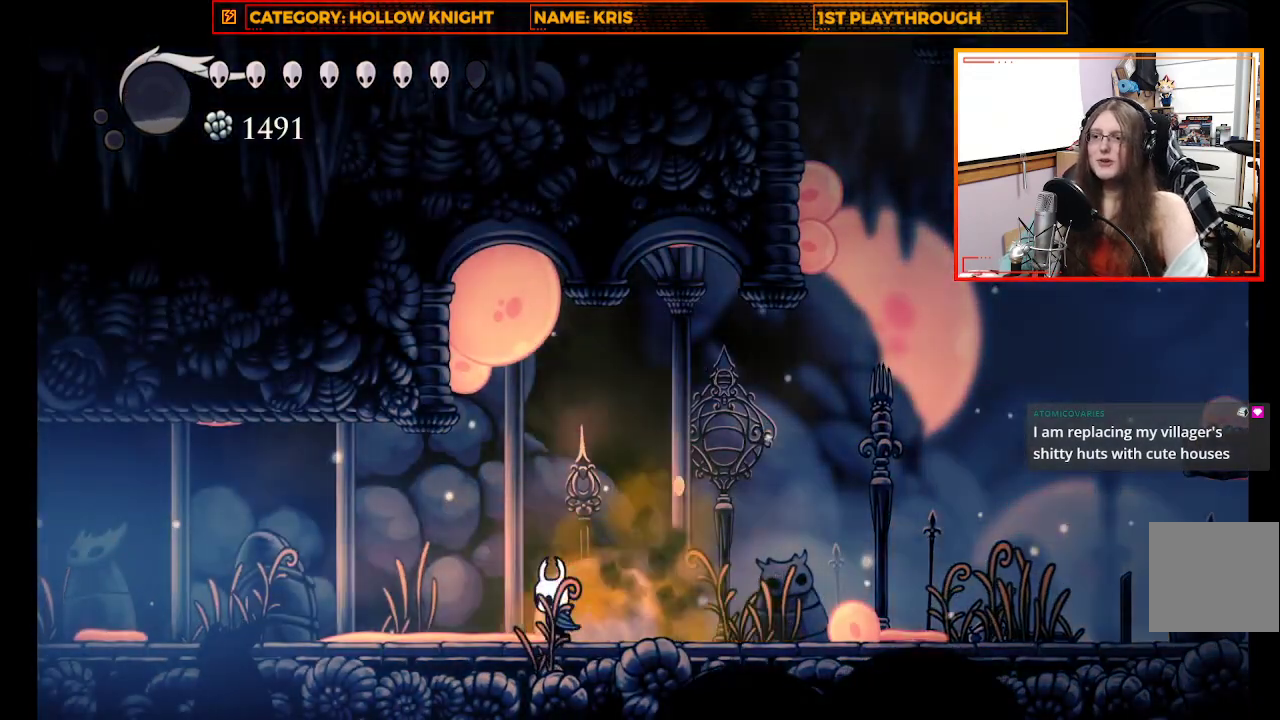
{"buttons": [], "left_stick": "up-left", "right_stick": "center", "events": [[33, "A", "down"], [67, "left_stick", "up"], [267, "X", "down"], [300, "A", "up"], [400, "left_stick", "up-left"], [467, "X", "up"]]}
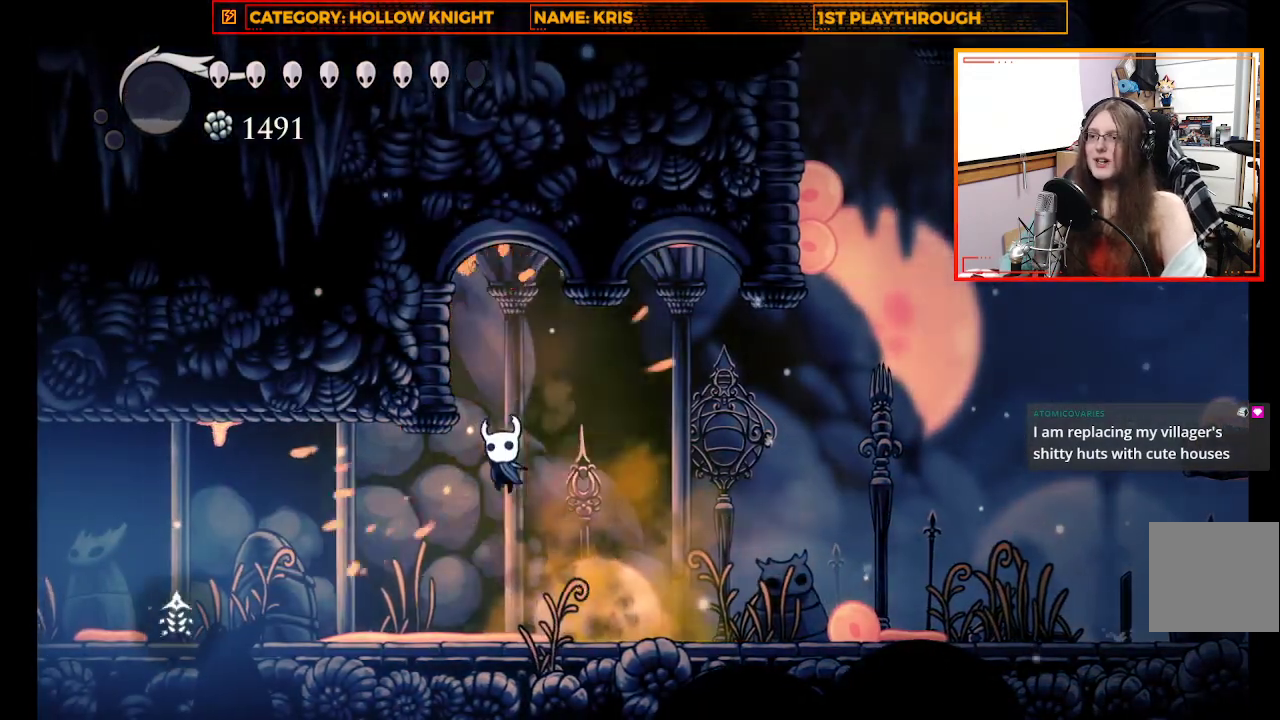
{"buttons": ["X"], "left_stick": "right", "right_stick": "center", "events": [[100, "left_stick", "center"], [267, "left_stick", "right"], [400, "X", "down"]]}
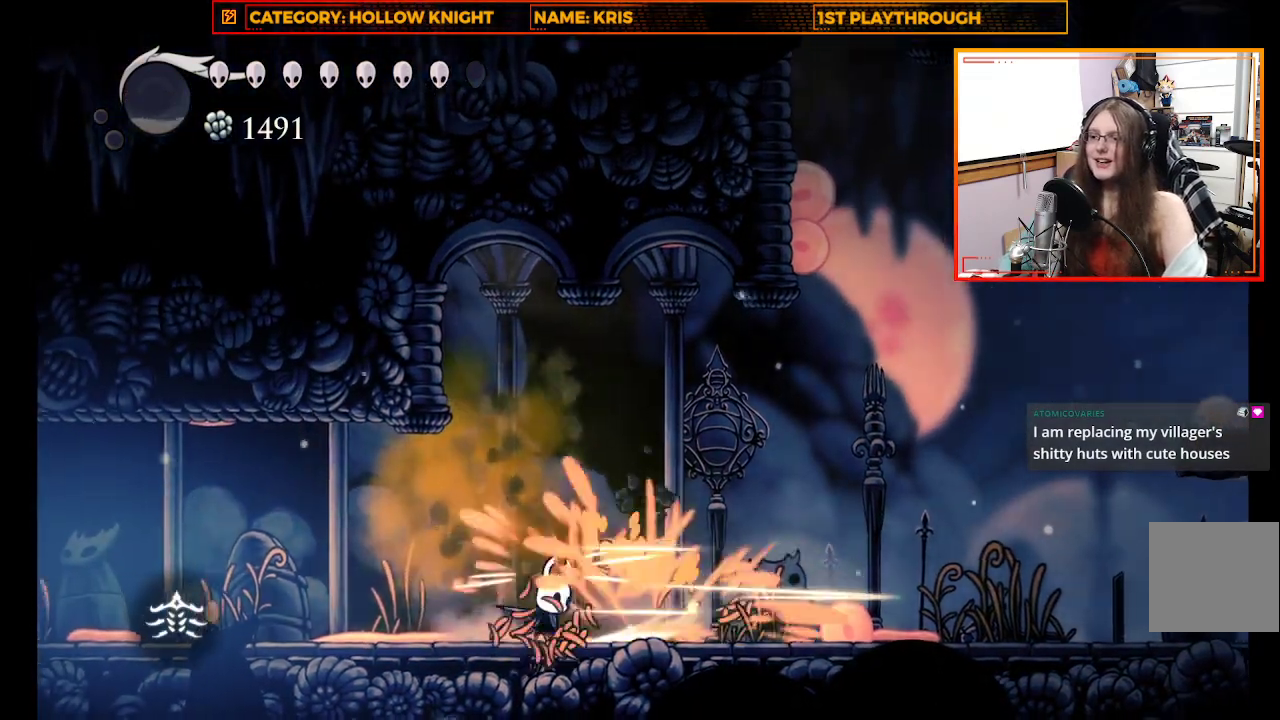
{"buttons": ["R2"], "left_stick": "left", "right_stick": "center", "events": [[67, "left_stick", "center"], [100, "X", "up"], [200, "left_stick", "left"], [367, "R2", "down"]]}
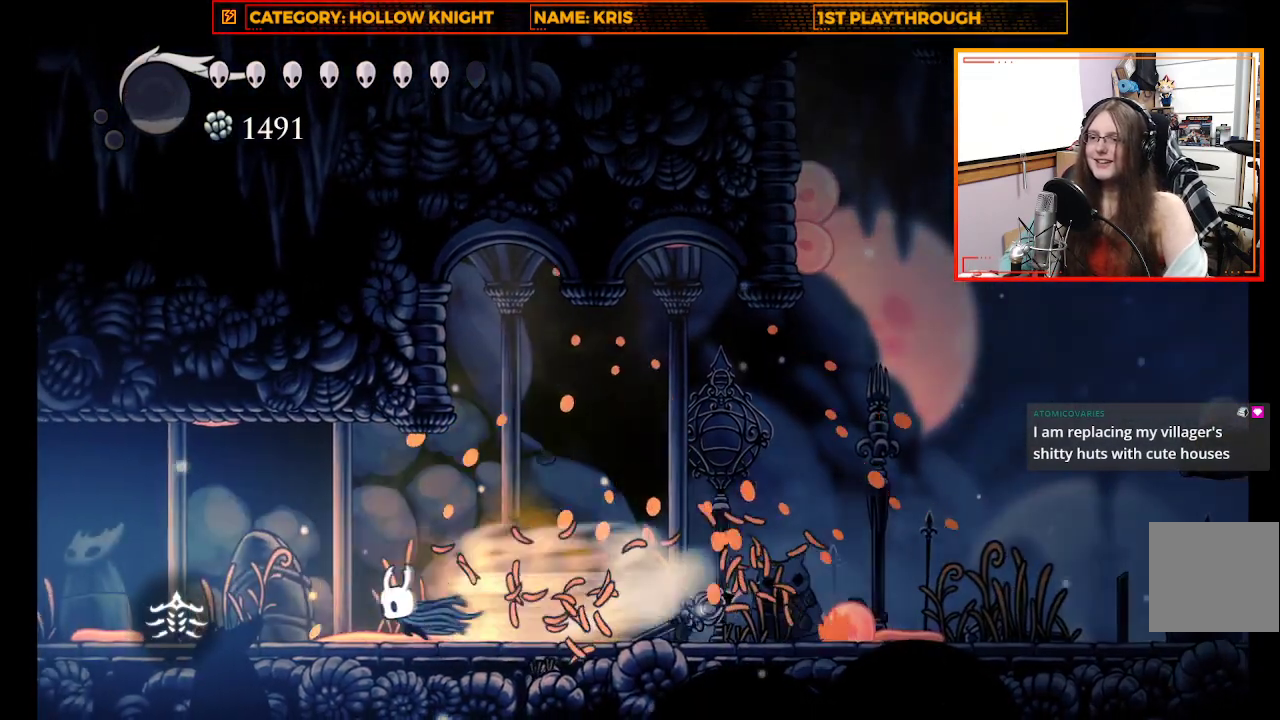
{"buttons": [], "left_stick": "right", "right_stick": "center", "events": [[167, "R2", "up"], [467, "left_stick", "right"]]}
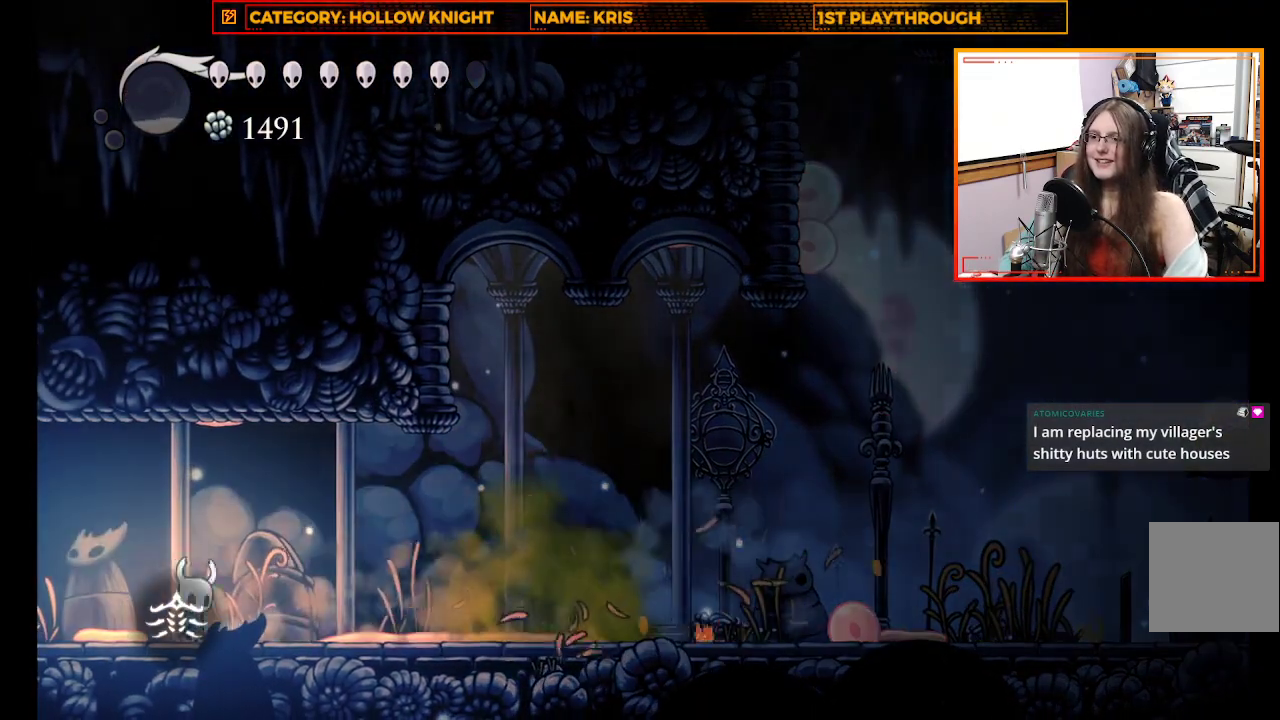
{"buttons": [], "left_stick": "right", "right_stick": "center", "events": []}
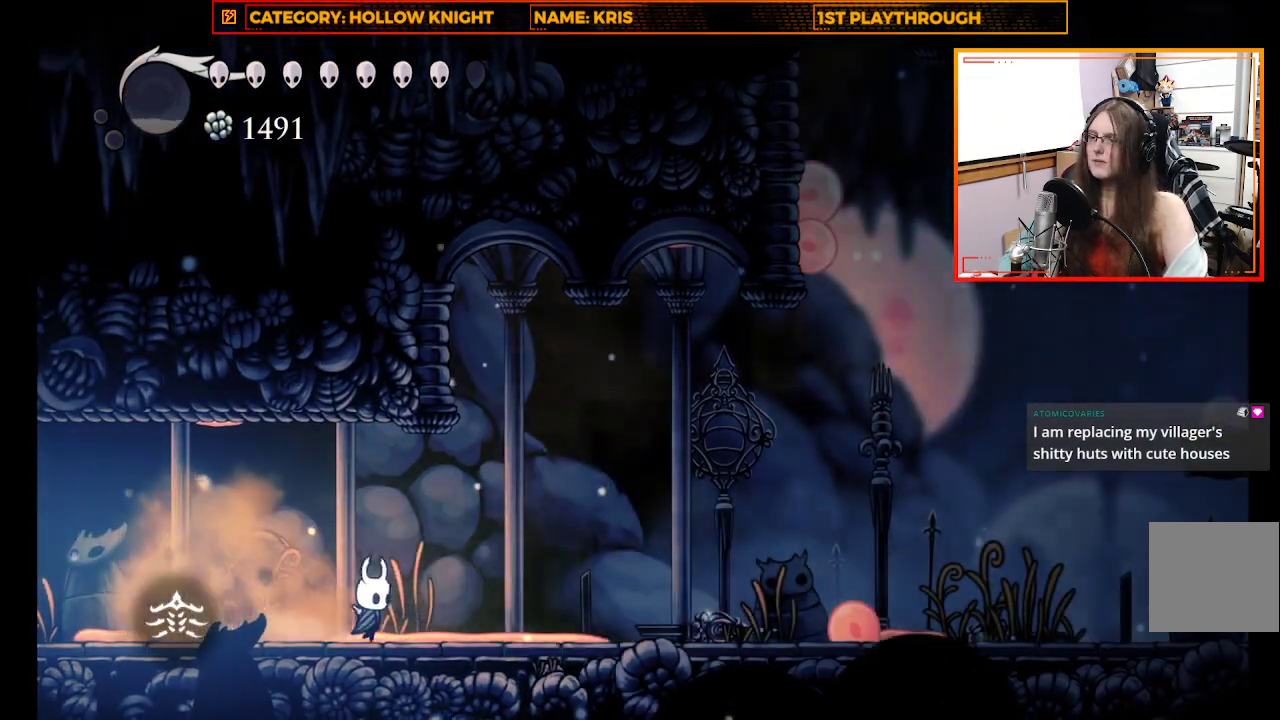
{"buttons": [], "left_stick": "center", "right_stick": "center", "events": [[267, "left_stick", "center"]]}